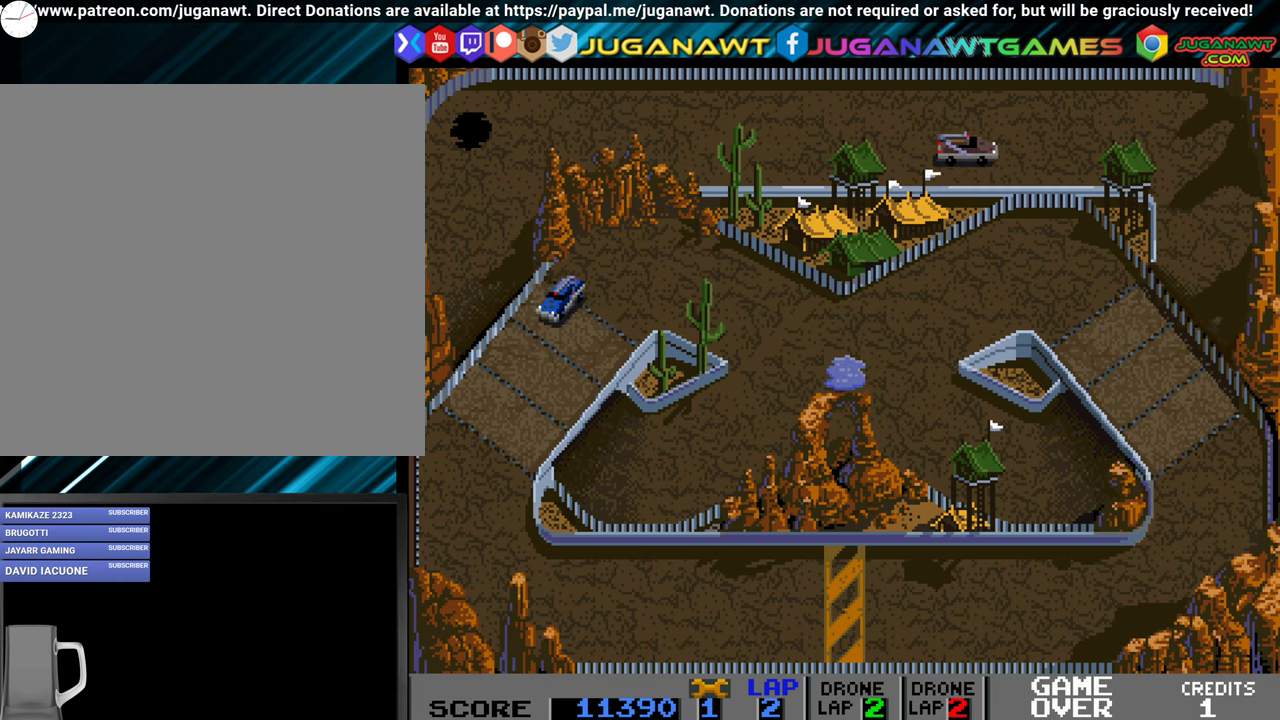
Gameplay with a controller (Xbox layout); each line is a JSON object with the inputs held at the frame after it. "events" lists button and stick changes between this image and that frame as [ms after this image, input, new state], when the widget could be followed in between. Not read: left_stick right_stick.
{"buttons": ["A", "DPAD_LEFT"], "events": [[33, "DPAD_LEFT", "down"], [100, "DPAD_LEFT", "up"], [350, "DPAD_LEFT", "down"]]}
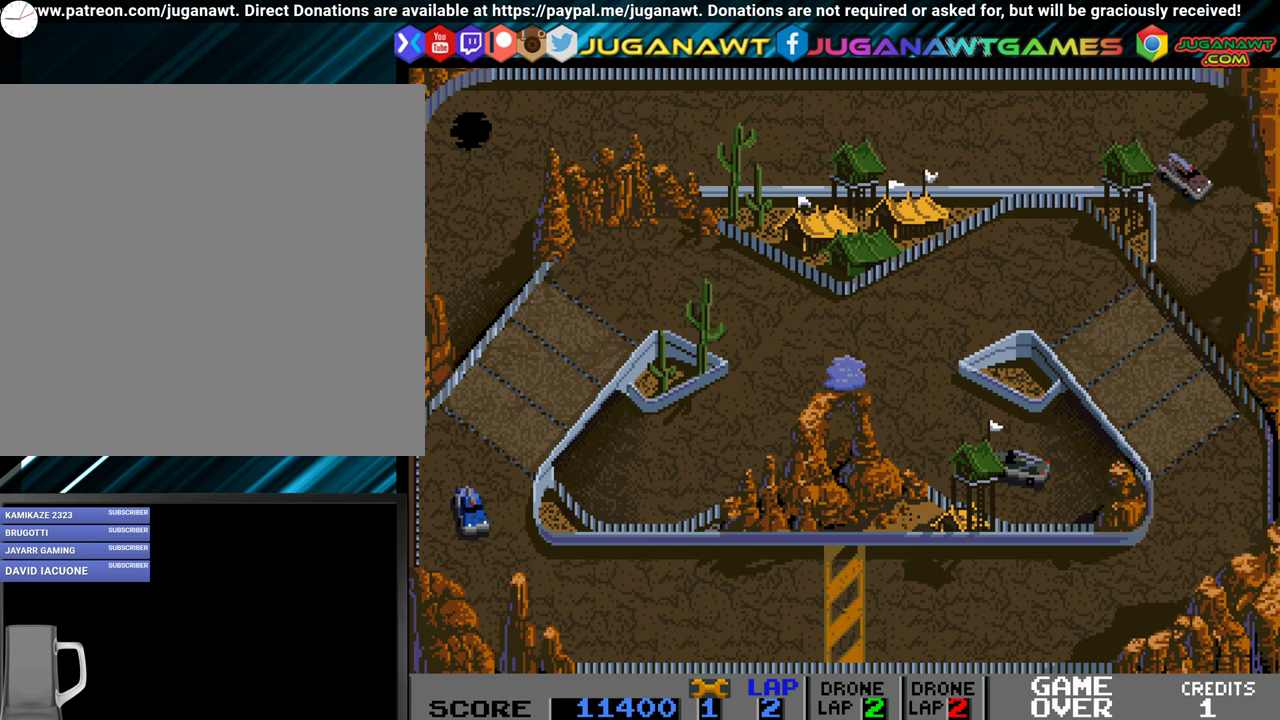
{"buttons": ["A"], "events": [[217, "DPAD_LEFT", "up"]]}
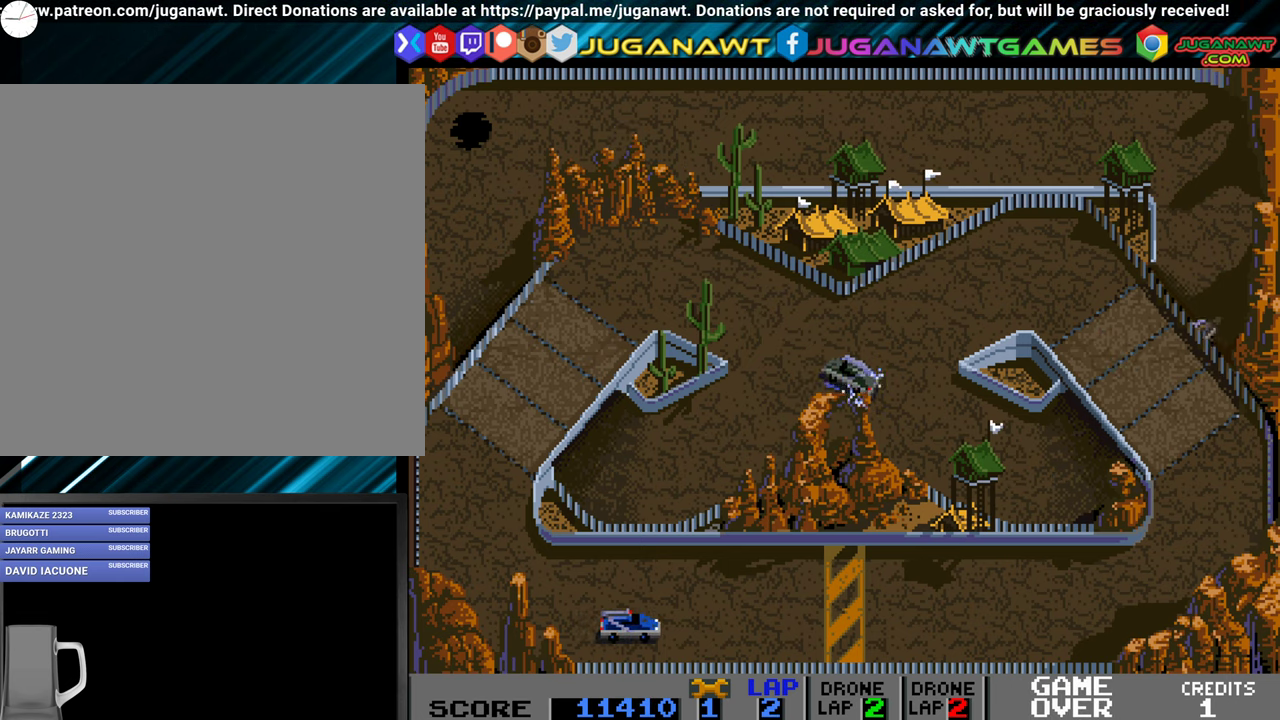
{"buttons": ["A"], "events": []}
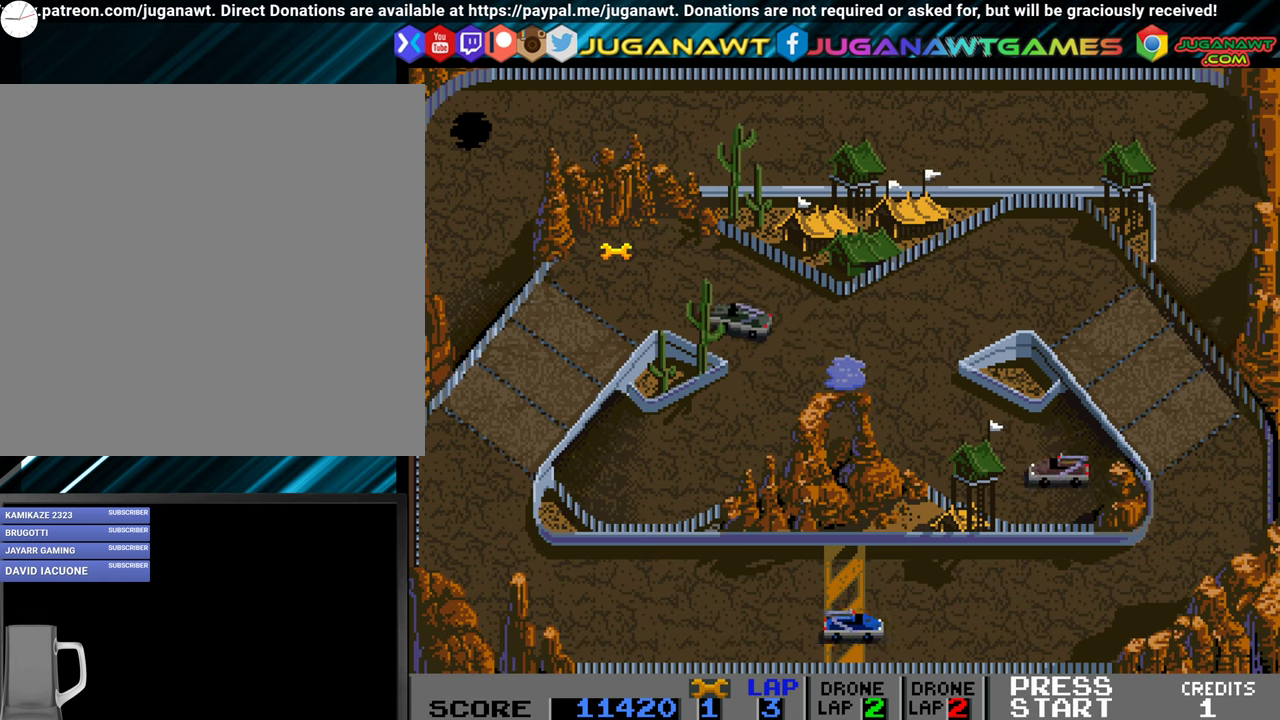
{"buttons": ["A", "DPAD_LEFT"], "events": [[484, "DPAD_LEFT", "down"]]}
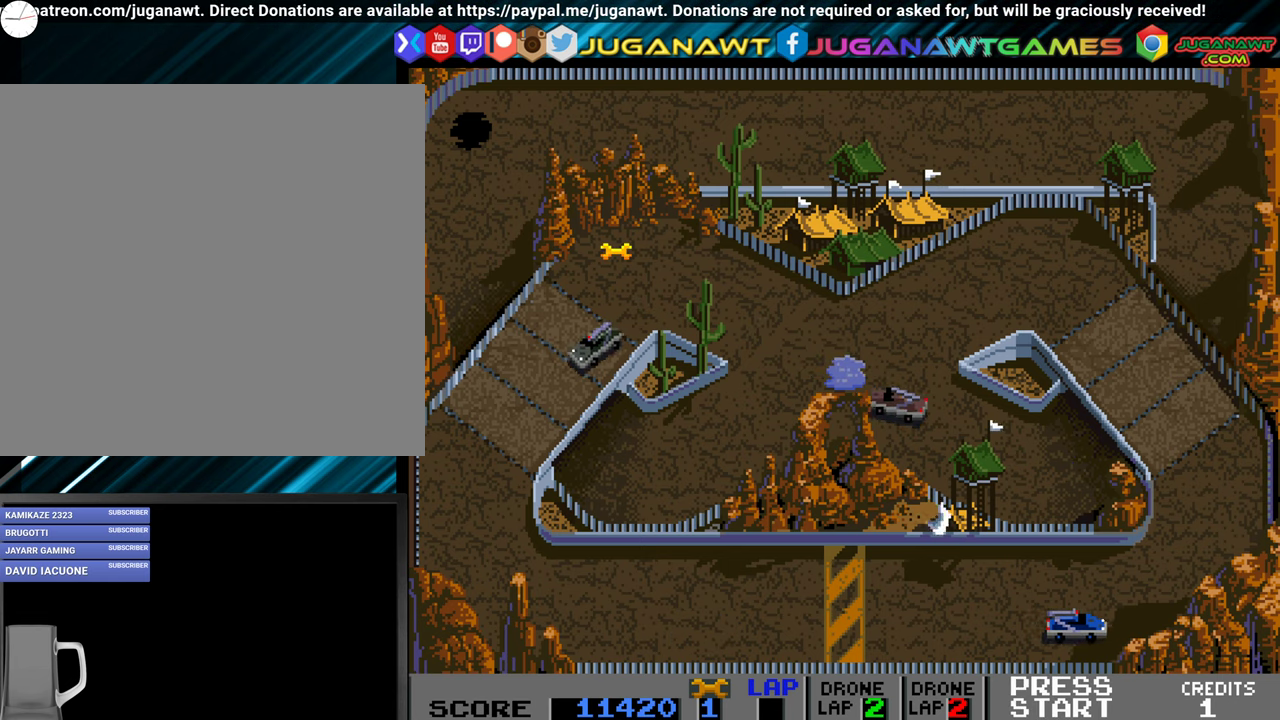
{"buttons": ["A", "DPAD_LEFT"], "events": [[317, "DPAD_LEFT", "up"], [434, "DPAD_LEFT", "down"]]}
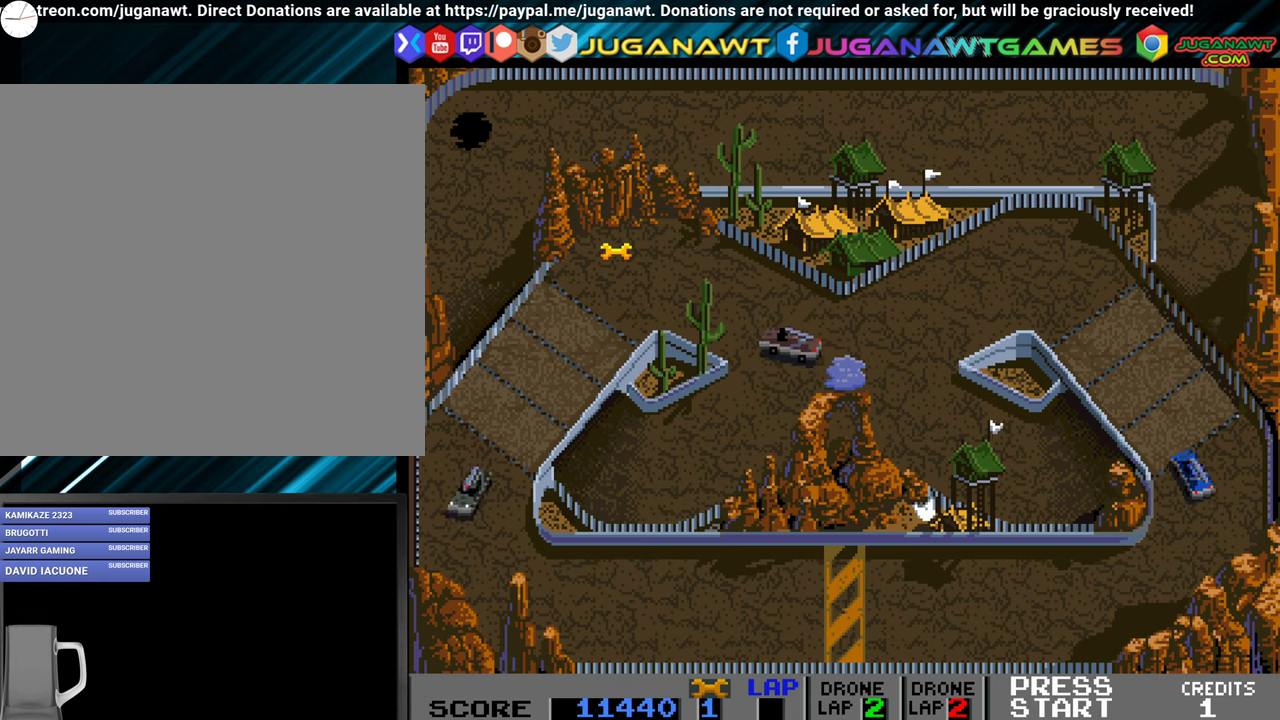
{"buttons": ["A", "DPAD_LEFT"], "events": [[50, "DPAD_LEFT", "up"], [417, "DPAD_LEFT", "down"]]}
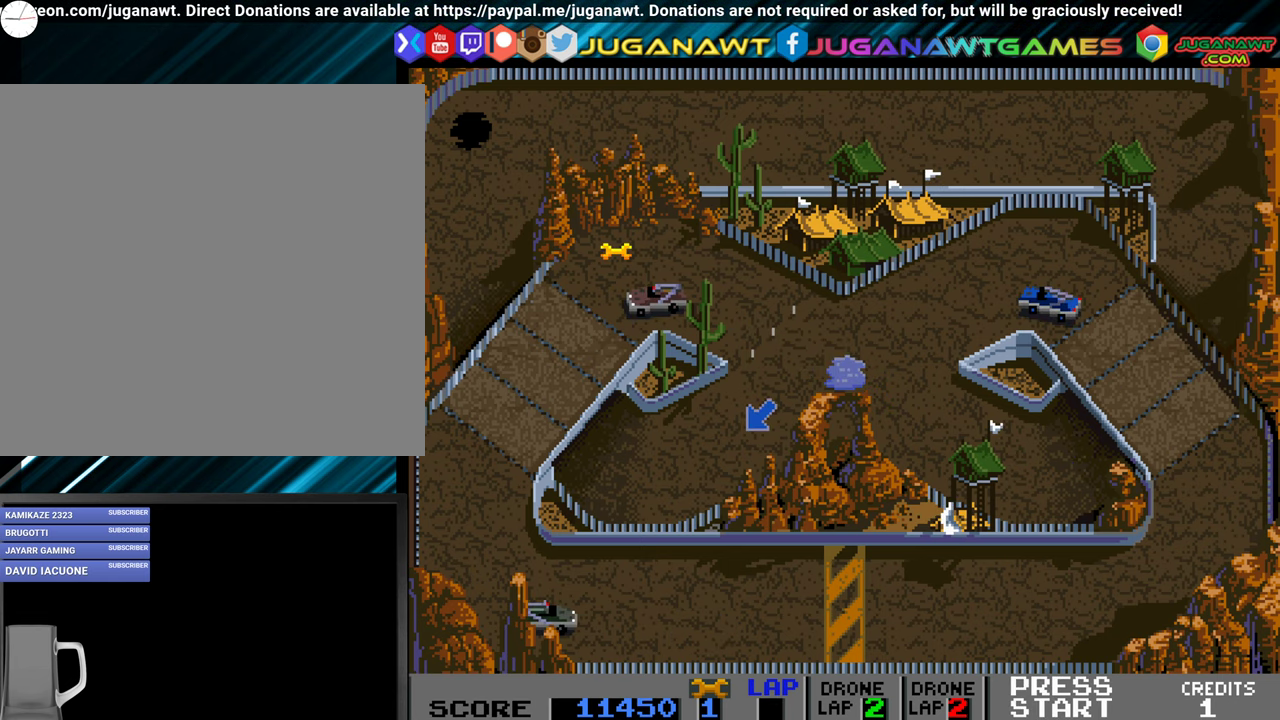
{"buttons": ["A"], "events": [[117, "DPAD_LEFT", "up"], [317, "DPAD_LEFT", "down"], [417, "DPAD_LEFT", "up"]]}
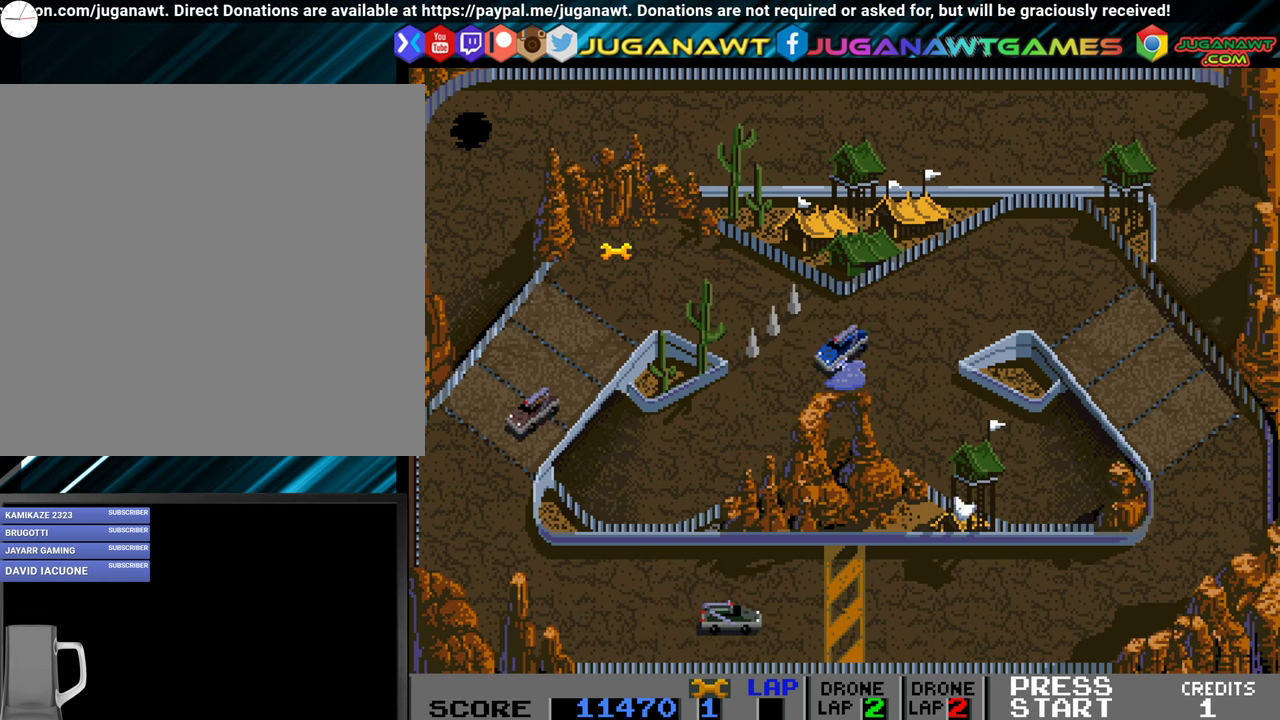
{"buttons": ["A", "DPAD_LEFT"], "events": [[117, "DPAD_RIGHT", "down"], [267, "DPAD_RIGHT", "up"], [484, "DPAD_LEFT", "down"]]}
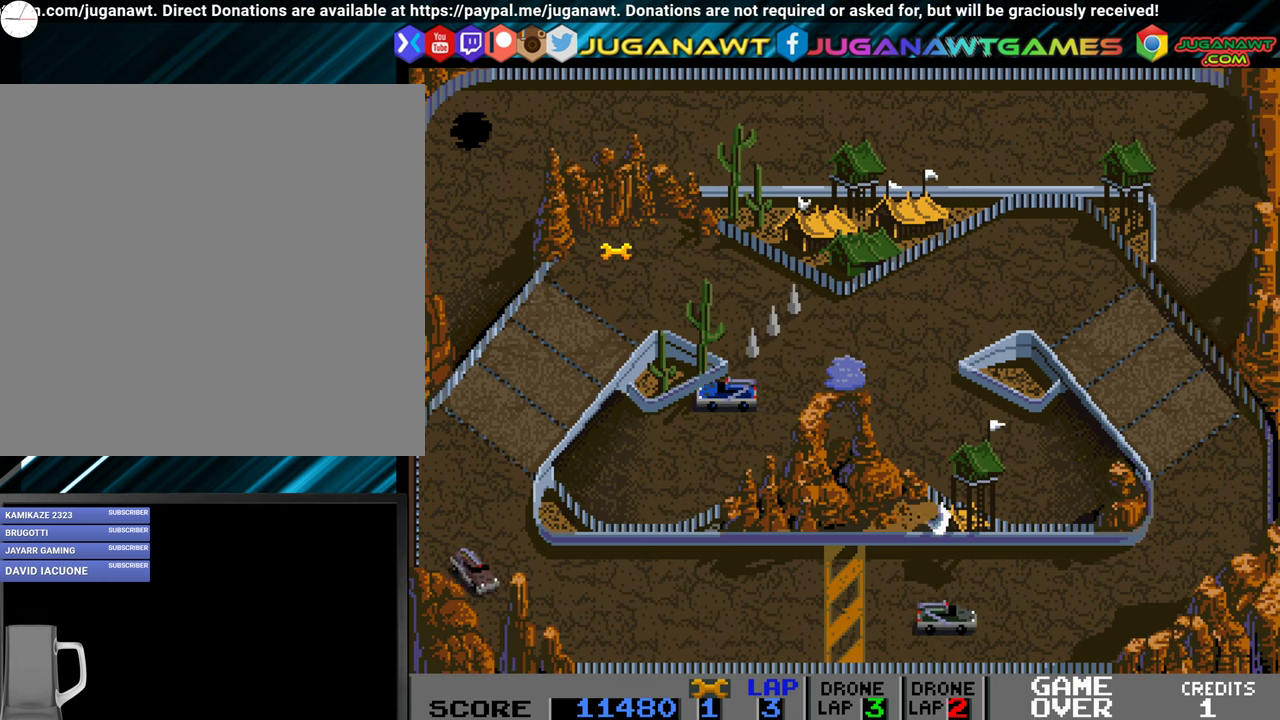
{"buttons": ["A", "DPAD_RIGHT"], "events": [[67, "DPAD_LEFT", "up"], [234, "DPAD_RIGHT", "down"]]}
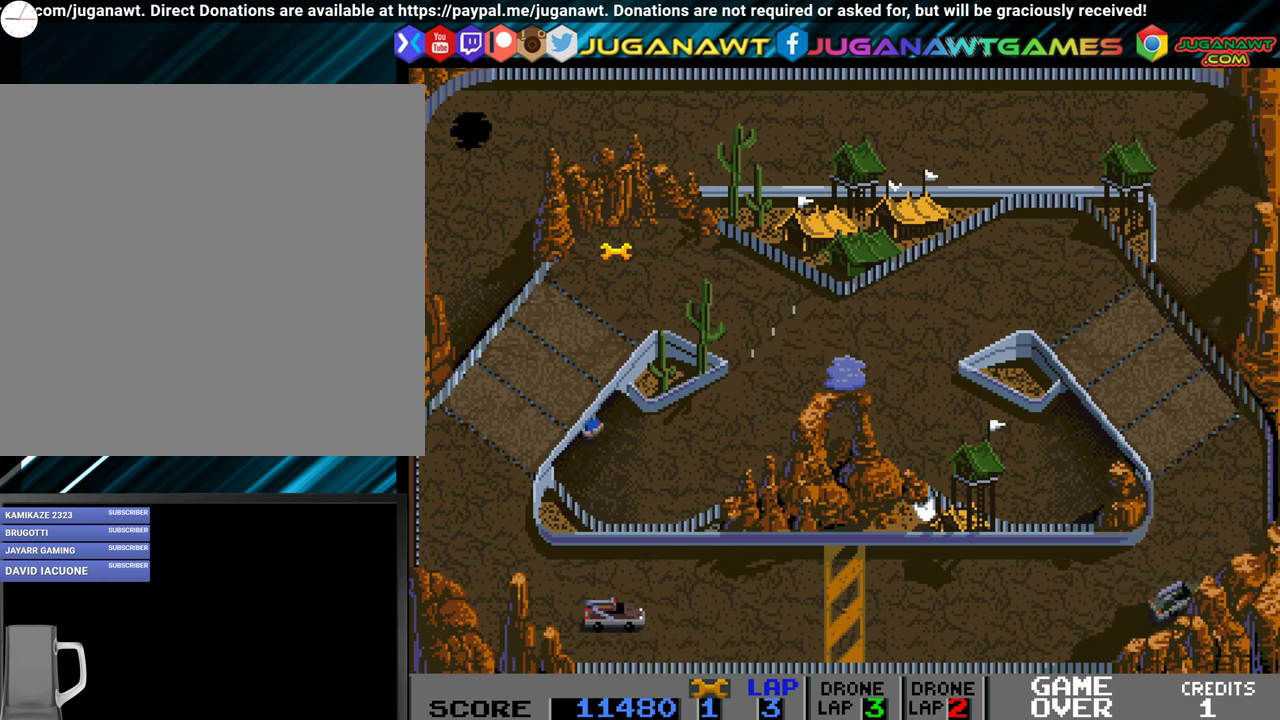
{"buttons": ["A", "DPAD_RIGHT"], "events": [[67, "DPAD_RIGHT", "up"], [367, "DPAD_RIGHT", "down"]]}
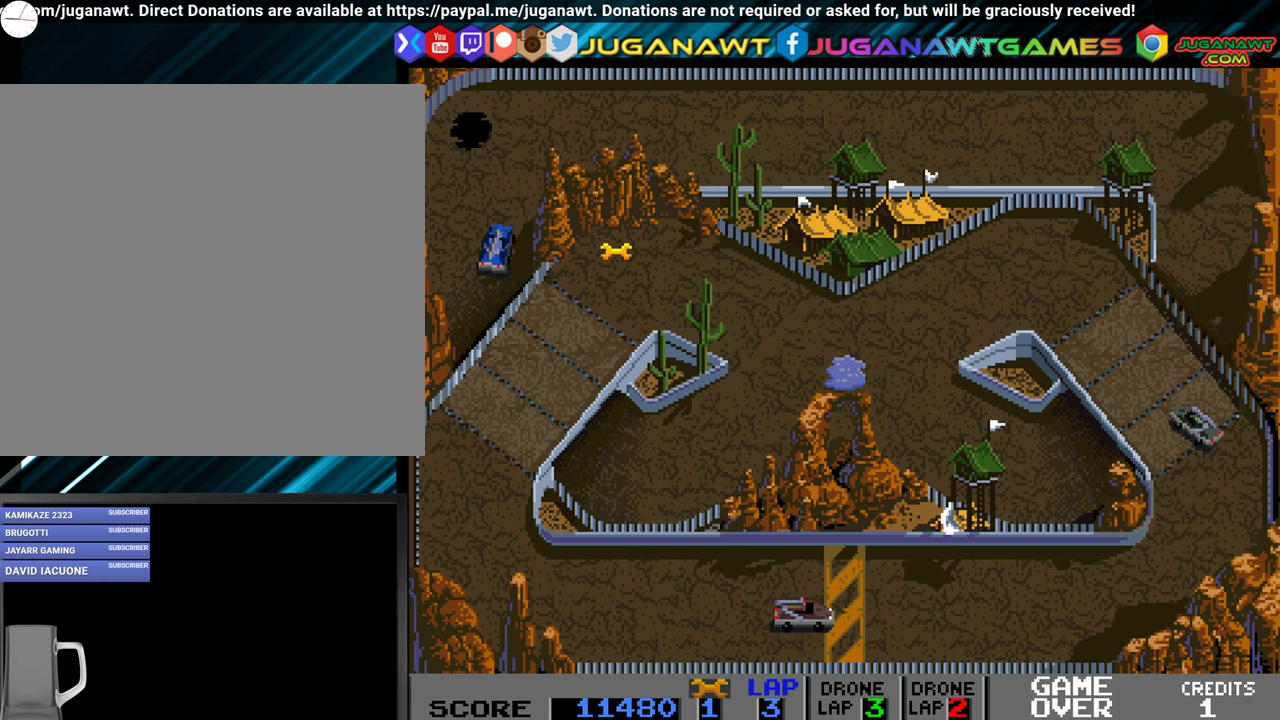
{"buttons": ["A"], "events": [[234, "DPAD_RIGHT", "up"]]}
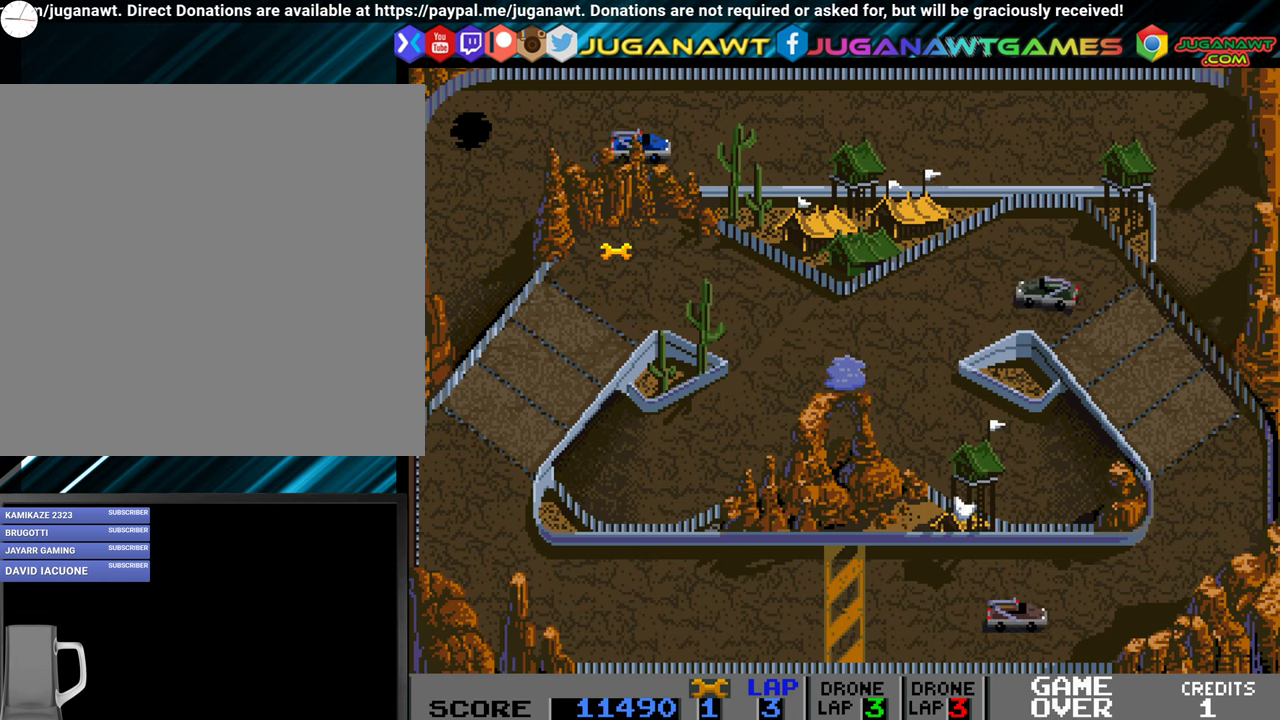
{"buttons": ["A"], "events": []}
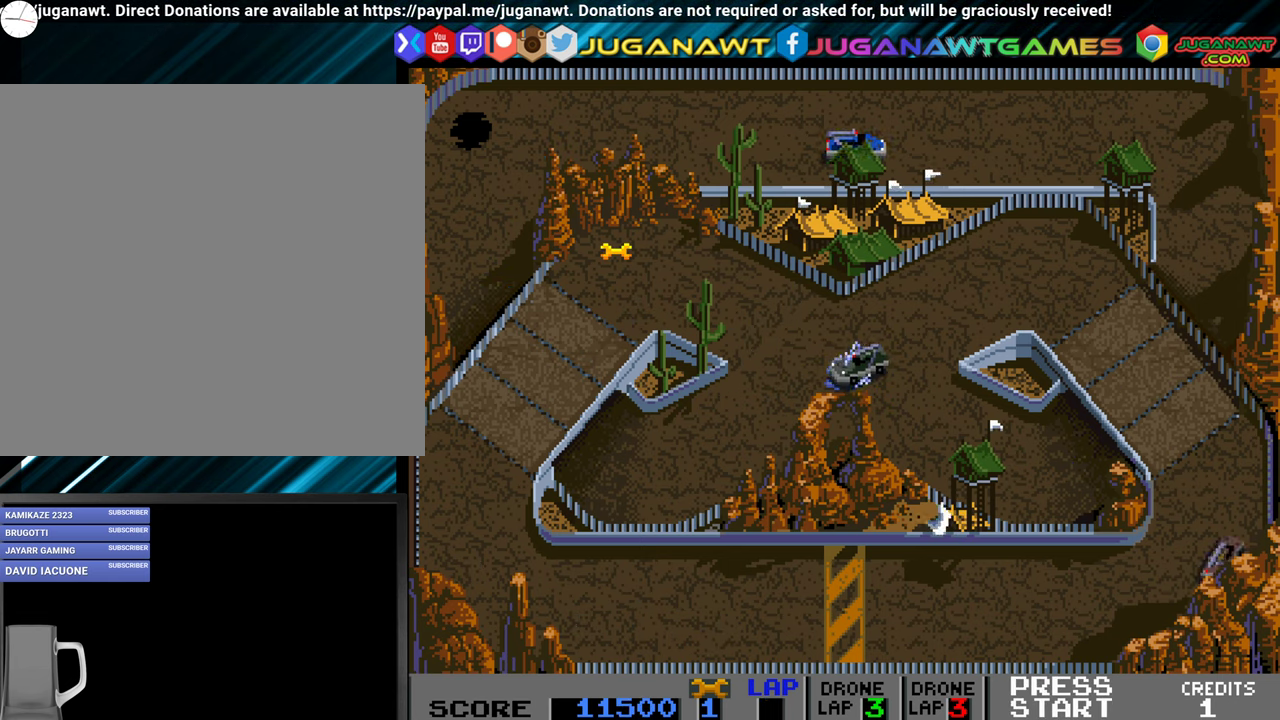
{"buttons": ["A"], "events": []}
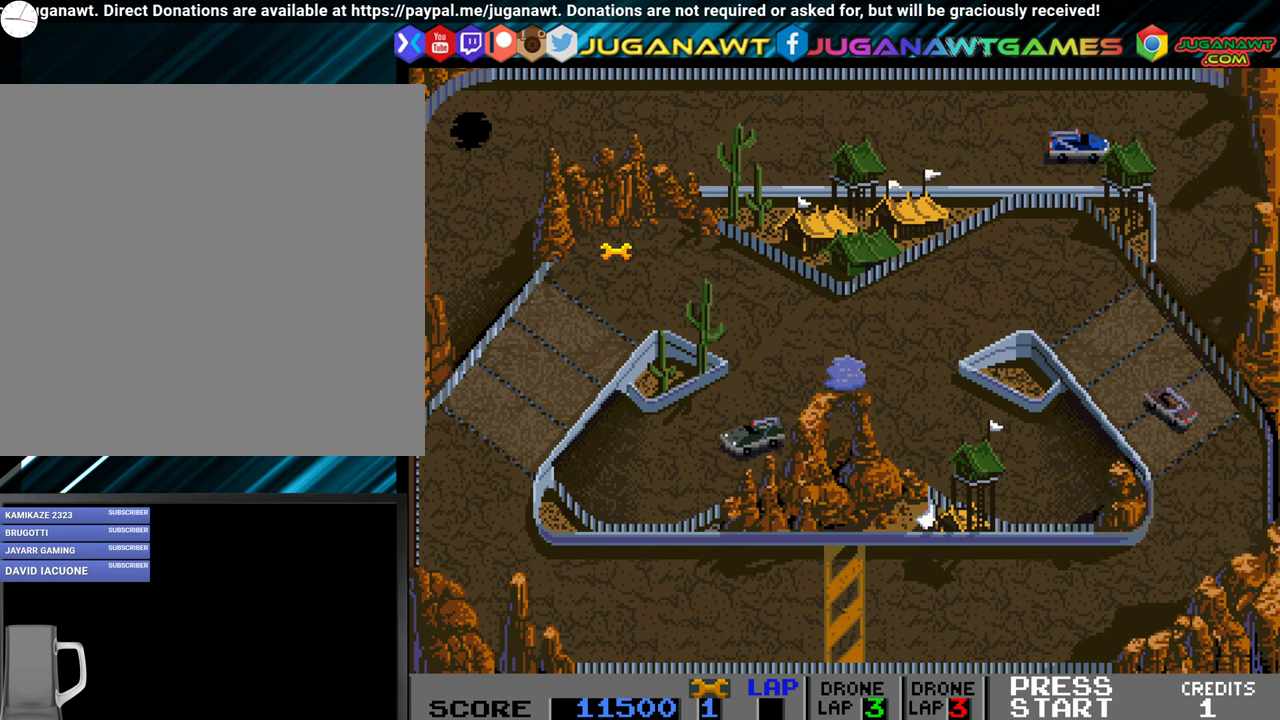
{"buttons": ["A"], "events": [[66, "DPAD_RIGHT", "down"], [433, "DPAD_RIGHT", "up"]]}
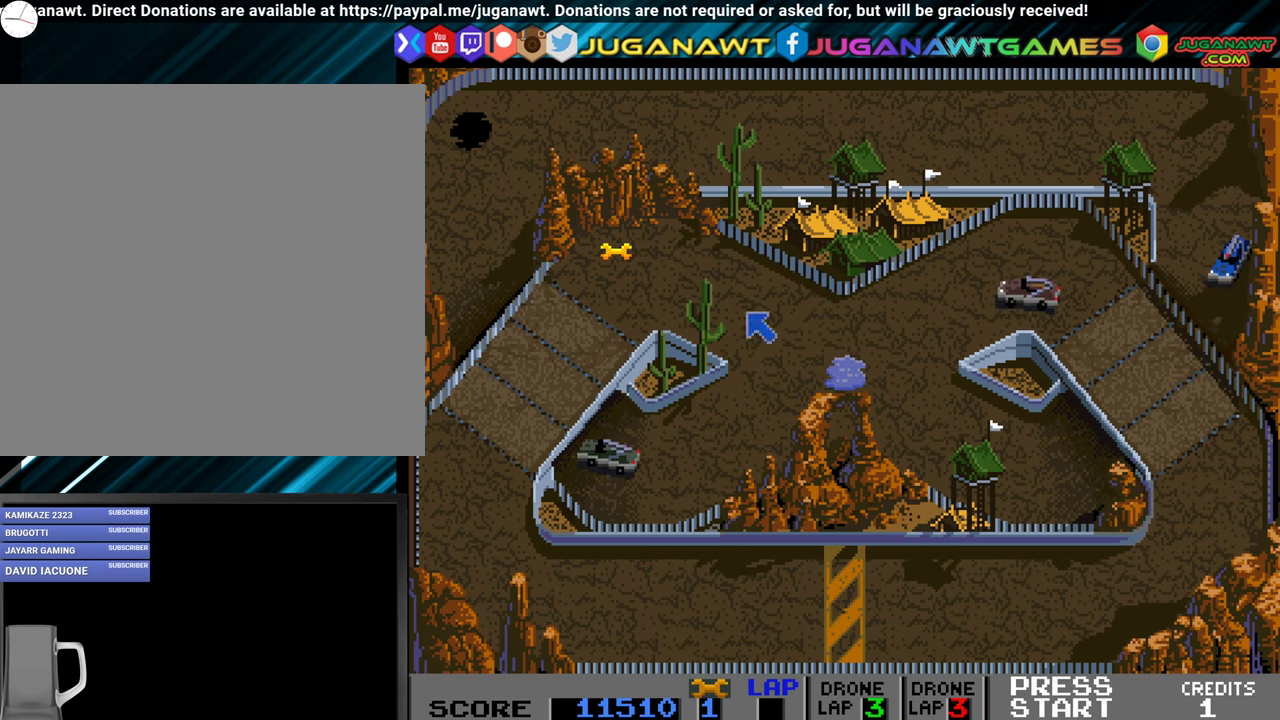
{"buttons": ["A", "DPAD_RIGHT"], "events": [[100, "DPAD_RIGHT", "down"], [183, "DPAD_RIGHT", "up"], [500, "DPAD_RIGHT", "down"]]}
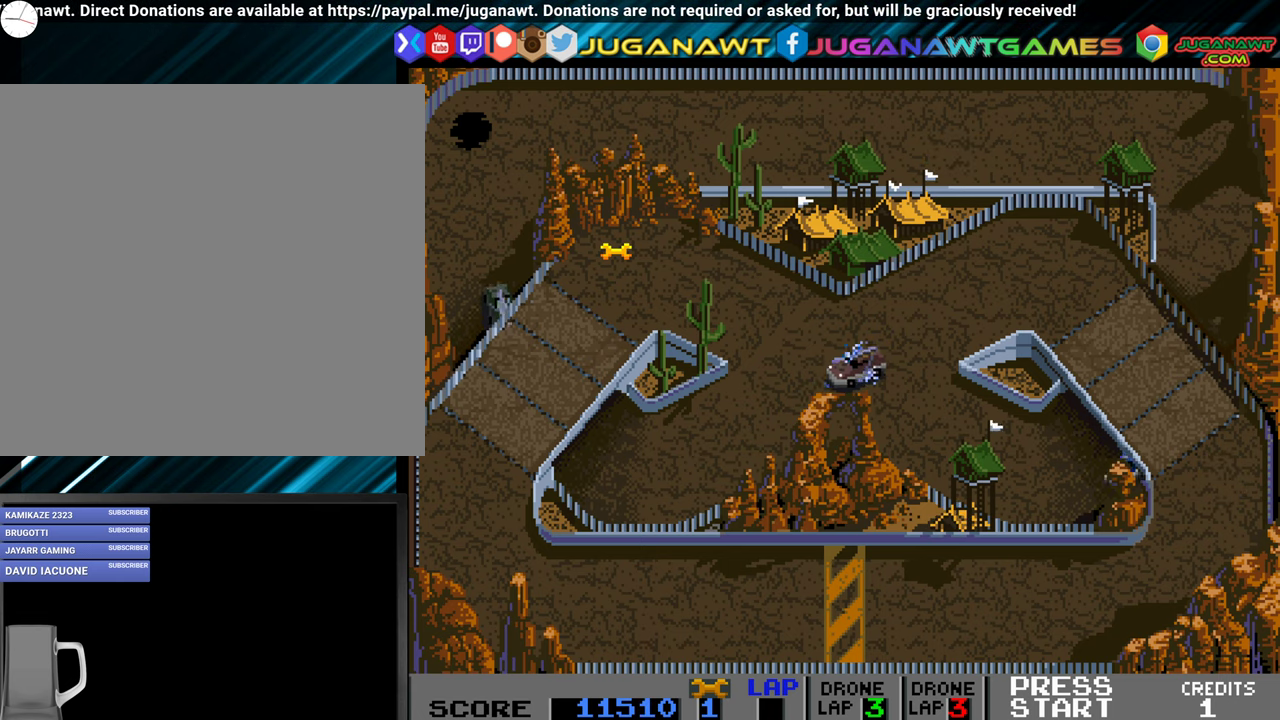
{"buttons": ["A"], "events": [[300, "DPAD_RIGHT", "up"]]}
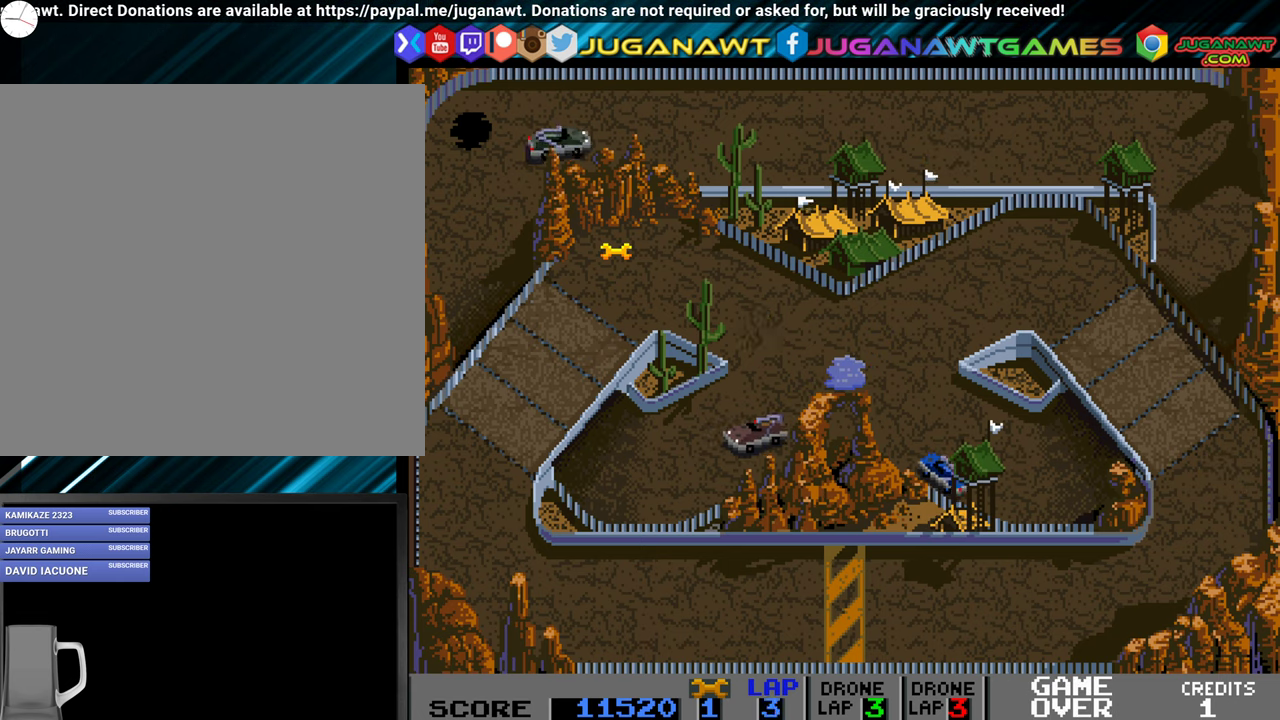
{"buttons": ["A"], "events": [[383, "DPAD_LEFT", "down"], [466, "DPAD_LEFT", "up"]]}
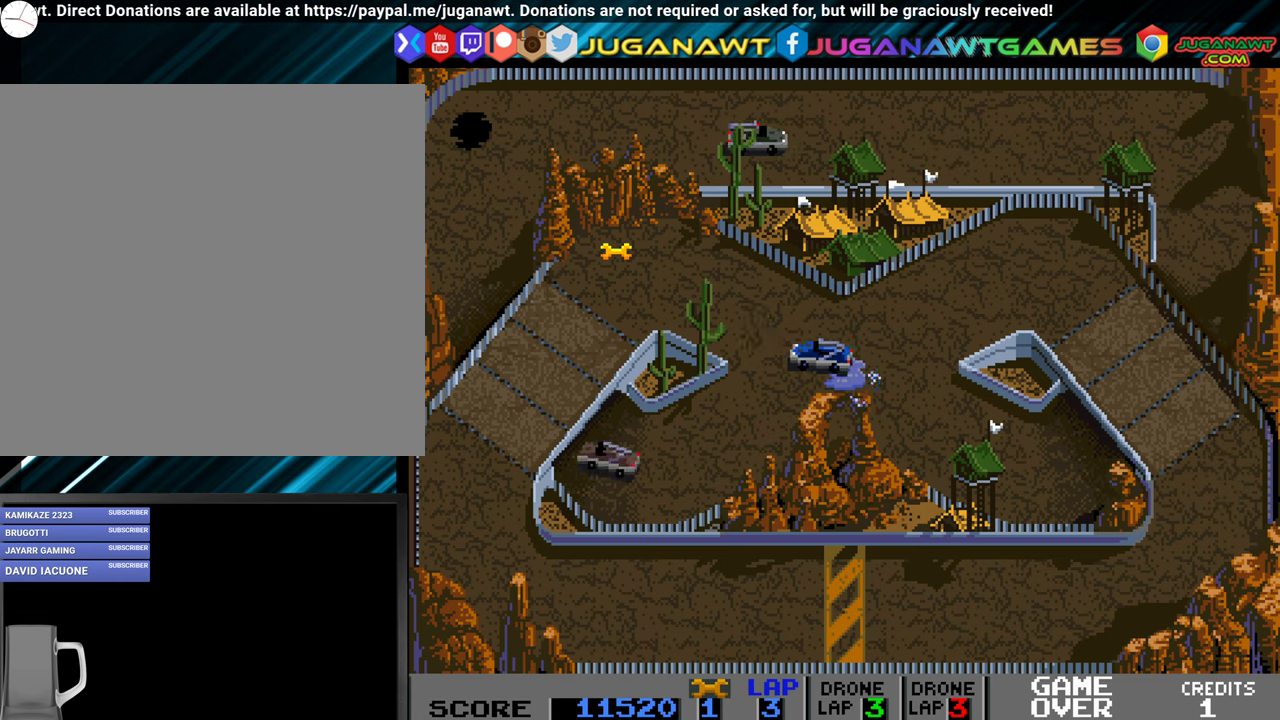
{"buttons": ["A"], "events": [[283, "DPAD_RIGHT", "down"], [383, "DPAD_RIGHT", "up"]]}
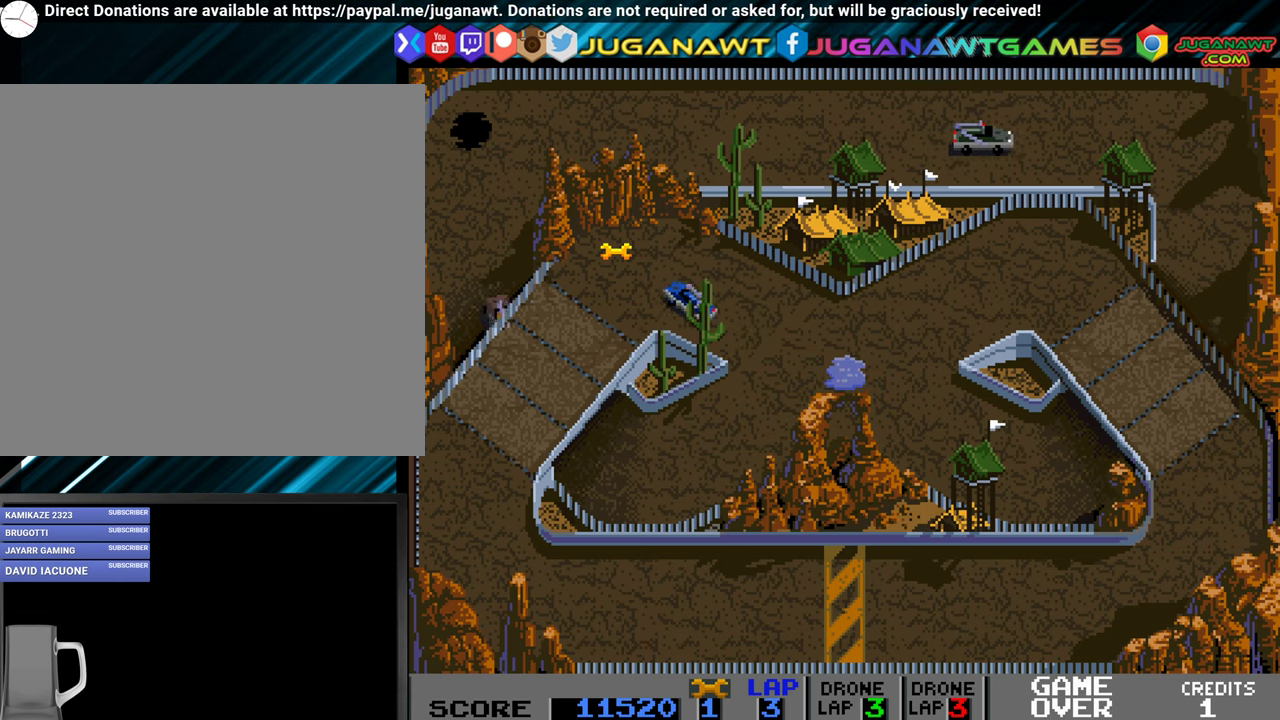
{"buttons": ["A", "DPAD_LEFT"], "events": [[200, "DPAD_LEFT", "down"]]}
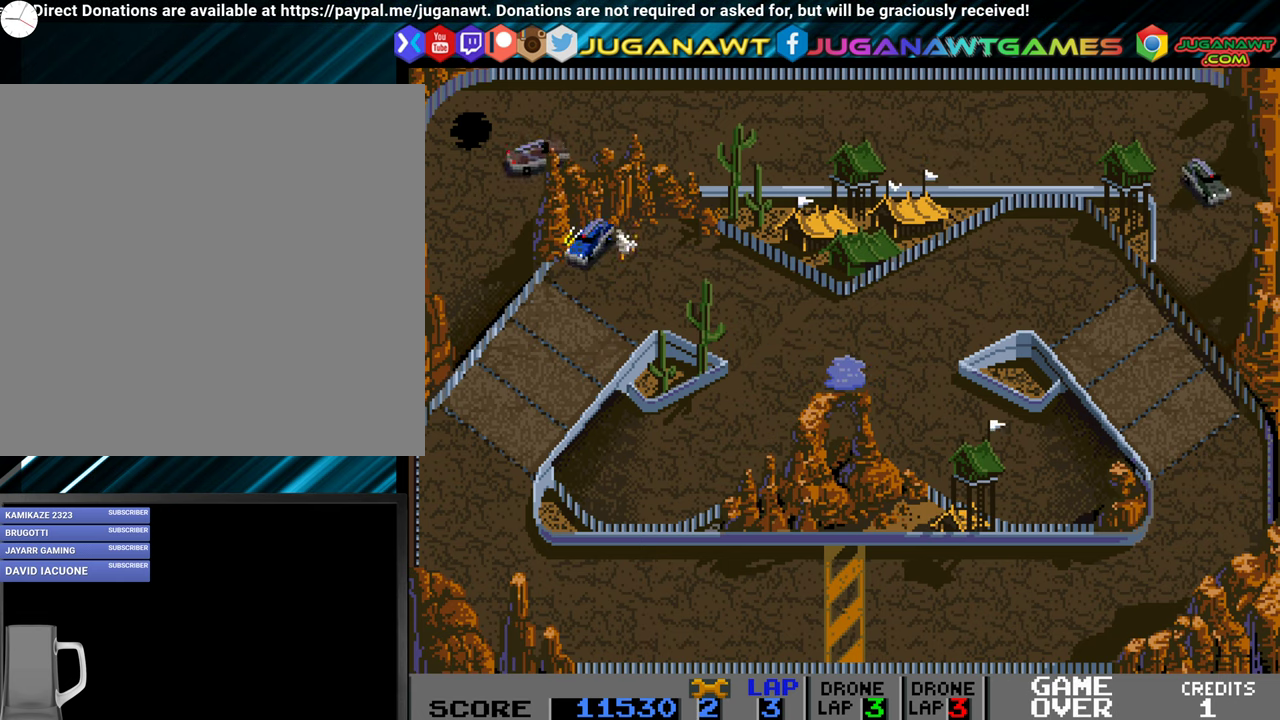
{"buttons": ["A"], "events": [[33, "DPAD_LEFT", "up"], [383, "DPAD_RIGHT", "down"], [466, "DPAD_RIGHT", "up"]]}
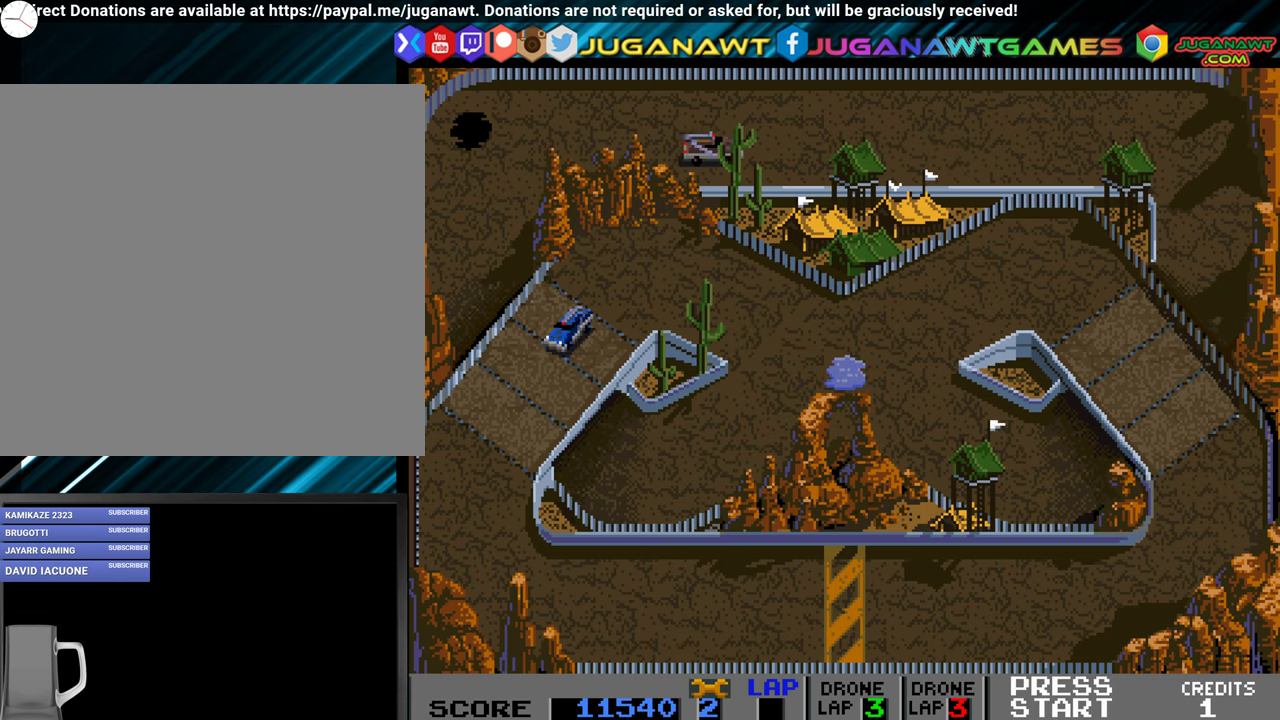
{"buttons": ["A"], "events": []}
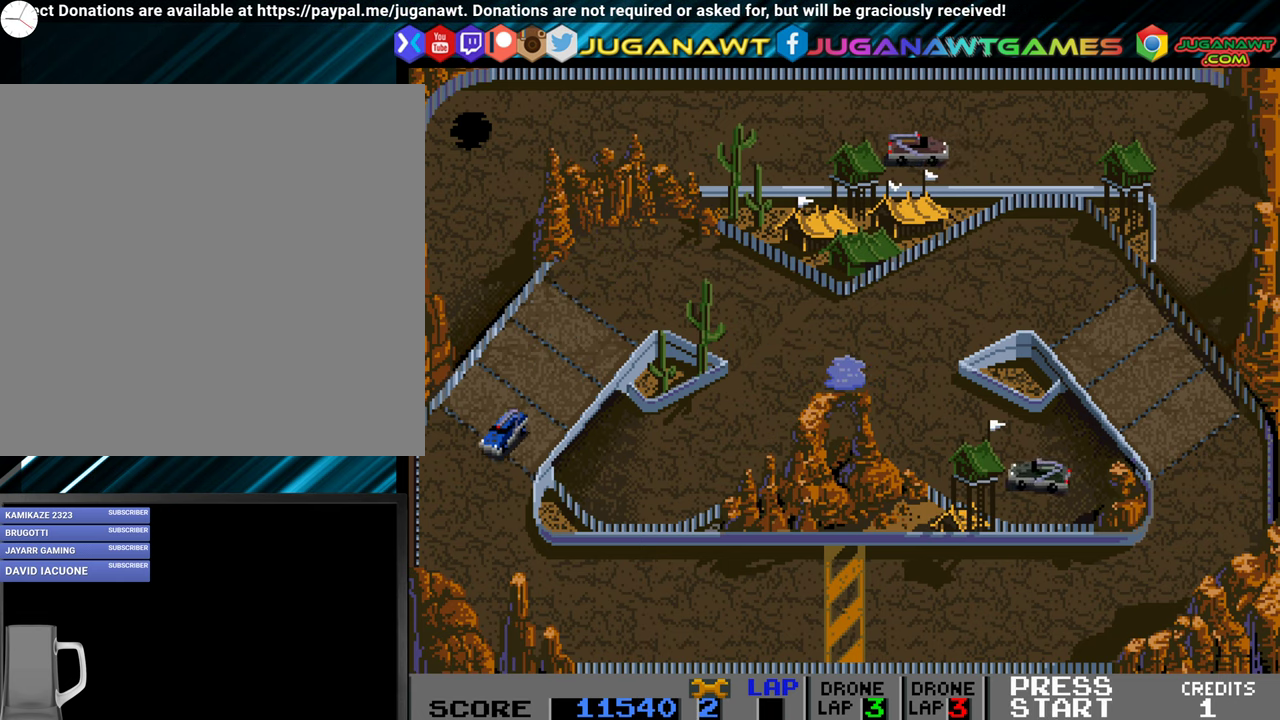
{"buttons": ["A"], "events": [[83, "DPAD_LEFT", "down"], [483, "DPAD_LEFT", "up"]]}
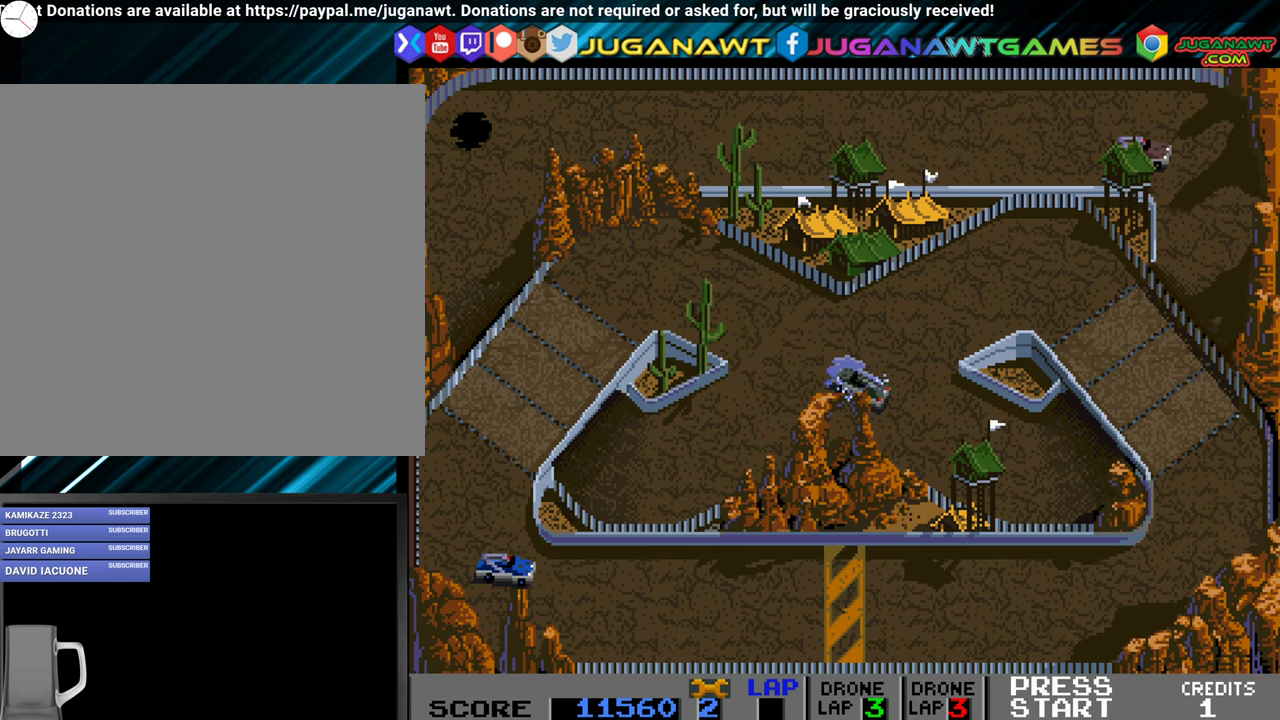
{"buttons": ["A"], "events": []}
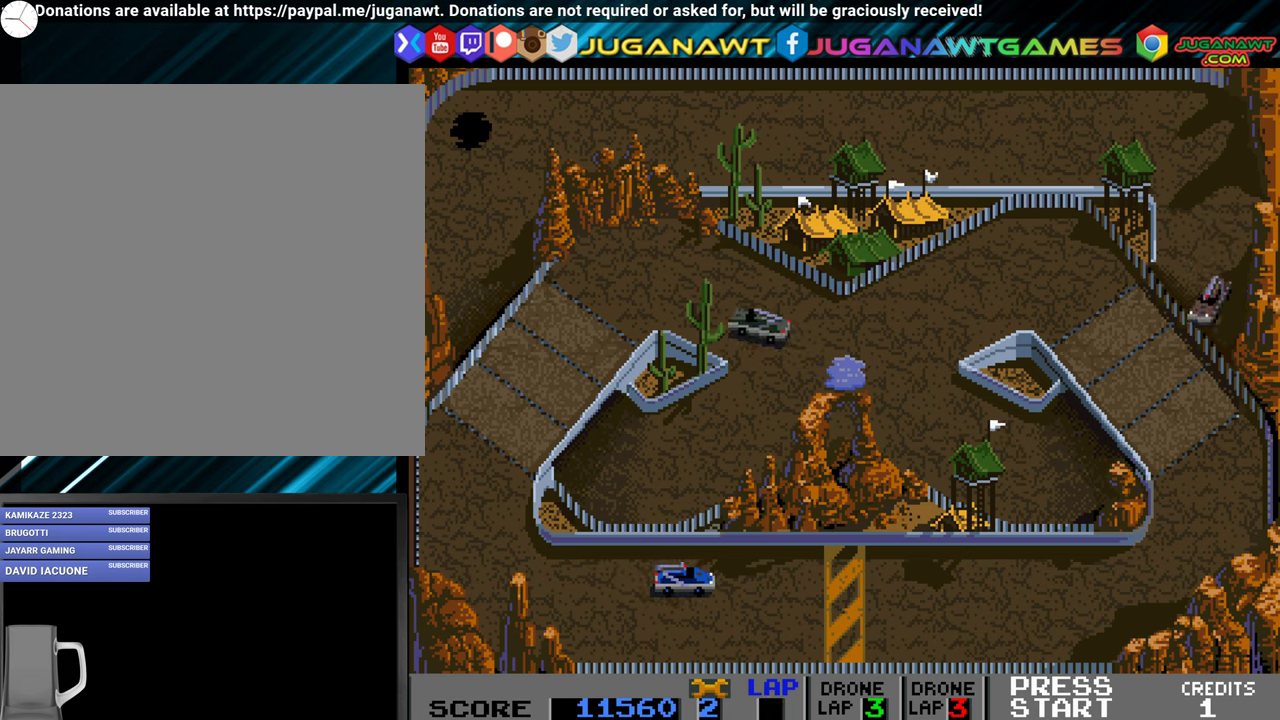
{"buttons": ["A"], "events": []}
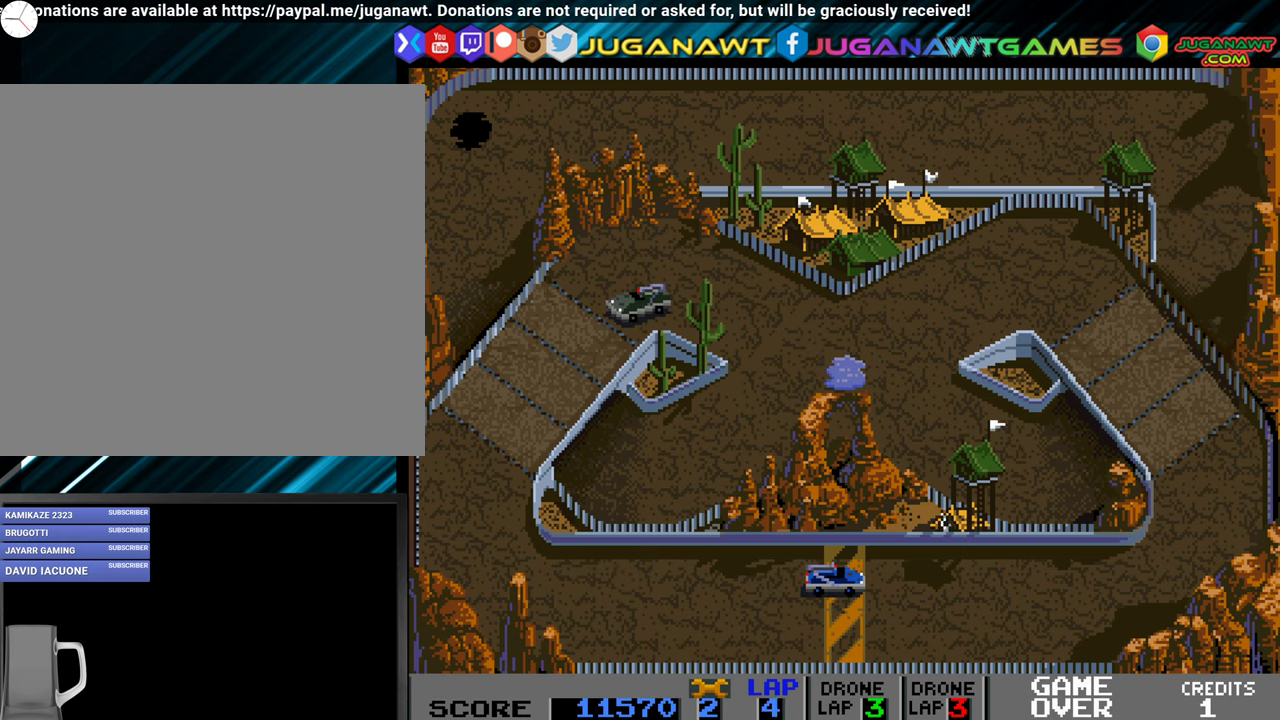
{"buttons": [], "events": [[317, "A", "up"]]}